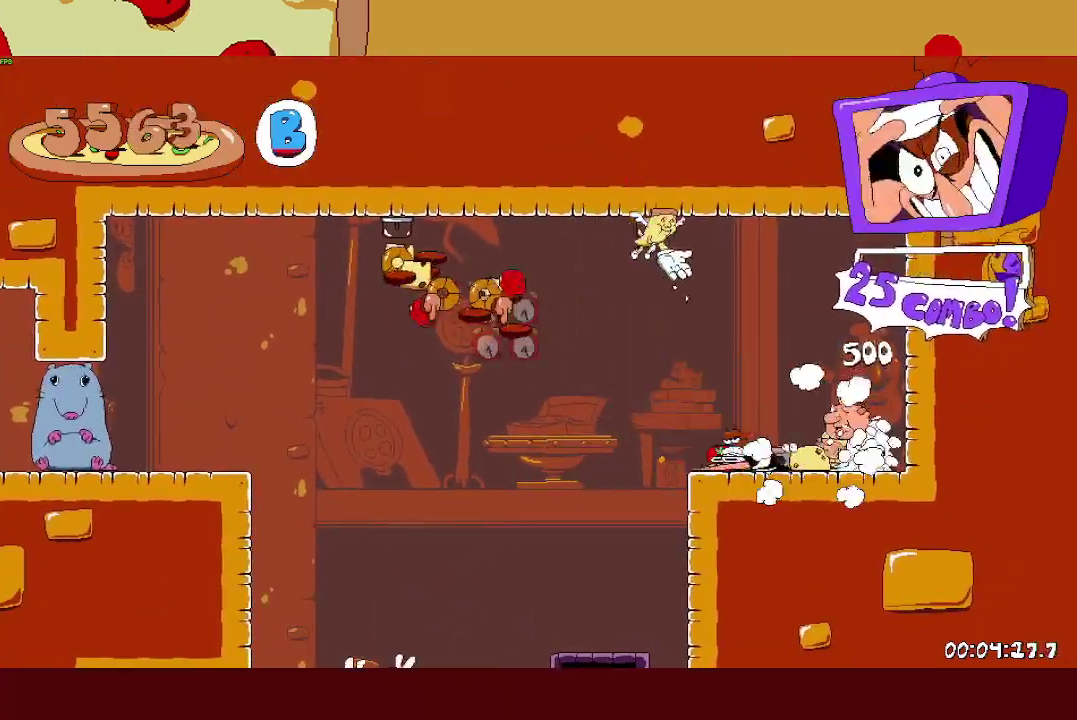
Gameplay with a controller (PlayStation layout); each line is a JSON object with the inputs held at the frame after it. "events" lists button and stick changes between this image and that frame as [ms after this image, input, new state], when the widget could be followed in between. Not read: R1 R3 right_stick.
{"buttons": ["R2"], "left_stick": "left", "events": [[117, "L1", "up"]]}
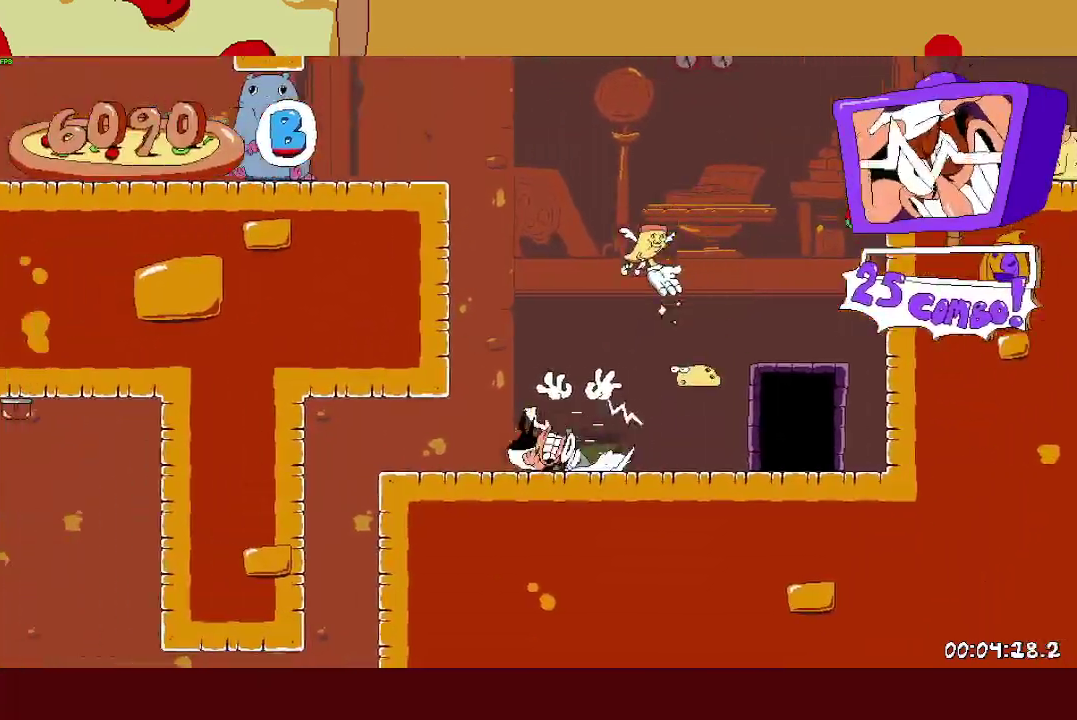
{"buttons": ["R2"], "left_stick": "left", "events": [[267, "CROSS", "down"], [267, "L1", "down"], [267, "SQUARE", "down"], [367, "CROSS", "up"], [383, "L1", "up"], [383, "SQUARE", "up"]]}
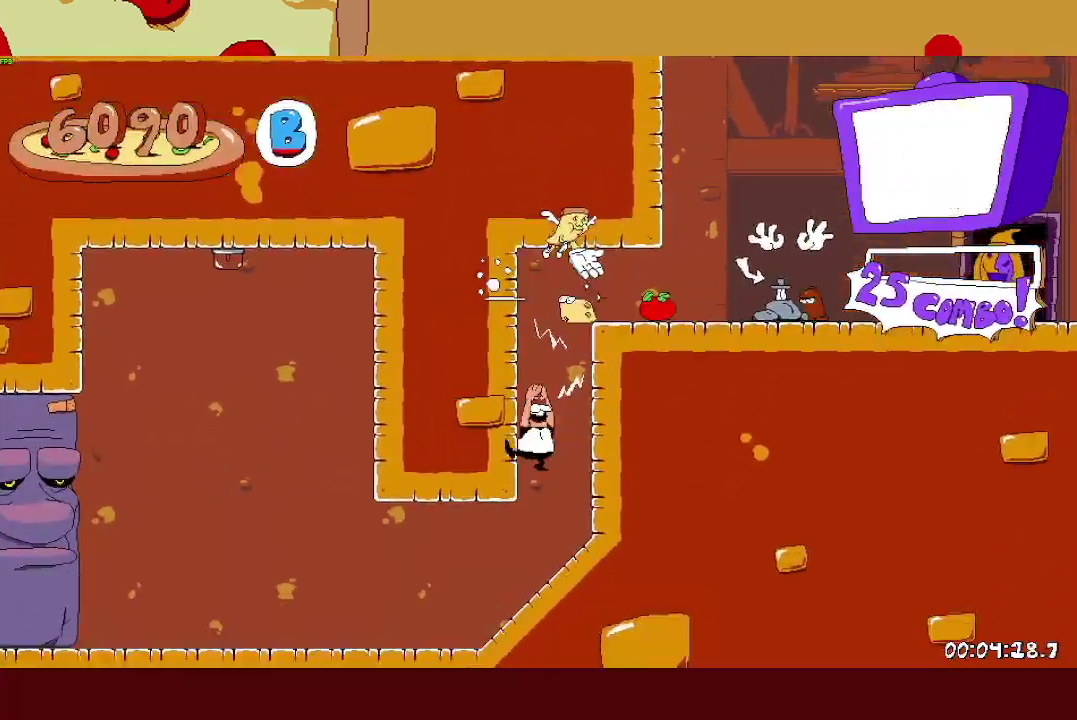
{"buttons": ["R2"], "left_stick": "left", "events": [[167, "SQUARE", "down"], [183, "L1", "down"], [267, "SQUARE", "up"], [317, "L1", "up"]]}
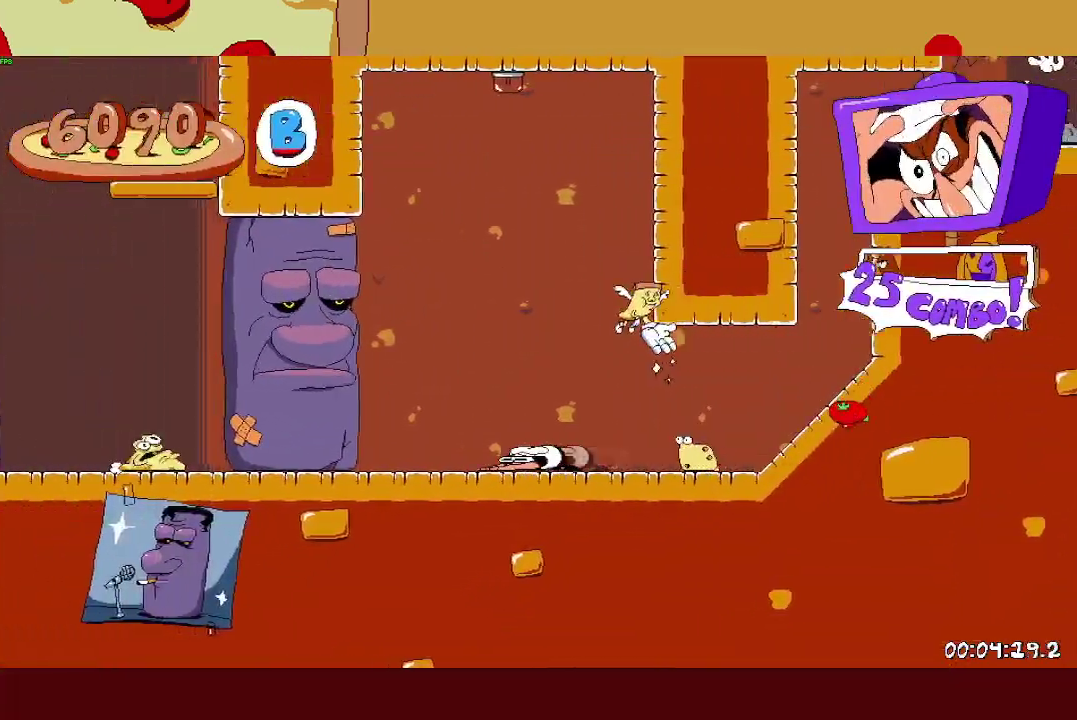
{"buttons": ["R2"], "left_stick": "right", "events": [[67, "SQUARE", "down"], [150, "SQUARE", "up"], [217, "SQUARE", "down"], [233, "left_stick", "right"], [267, "L1", "down"], [300, "SQUARE", "up"], [383, "L1", "up"]]}
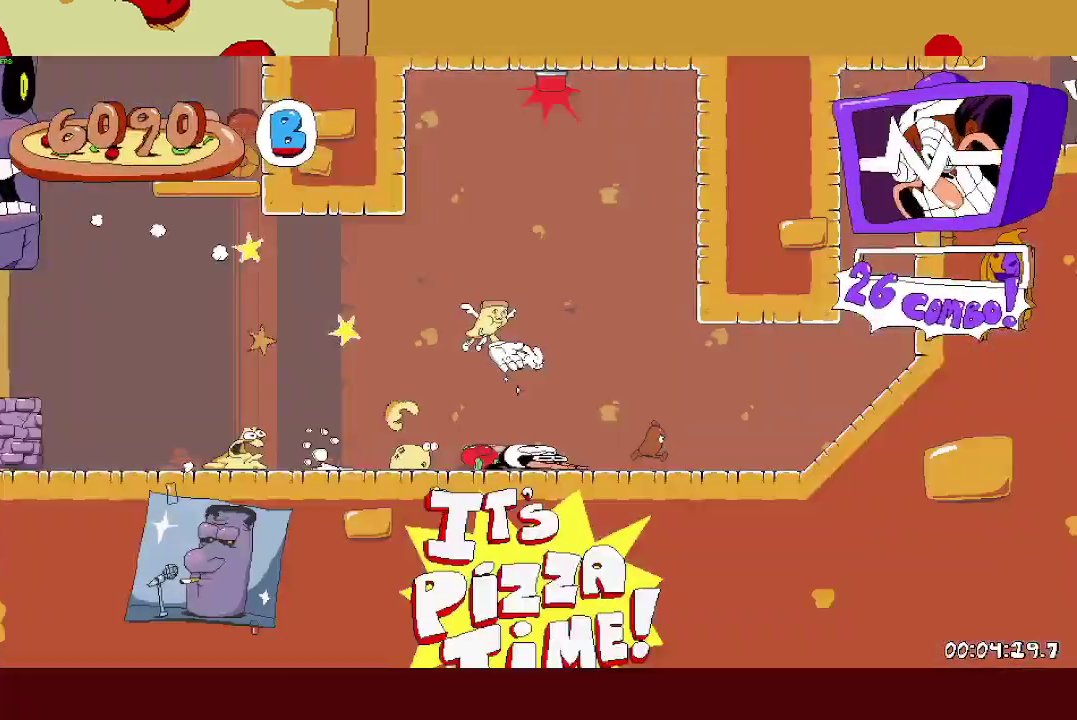
{"buttons": ["R2"], "left_stick": "right", "events": []}
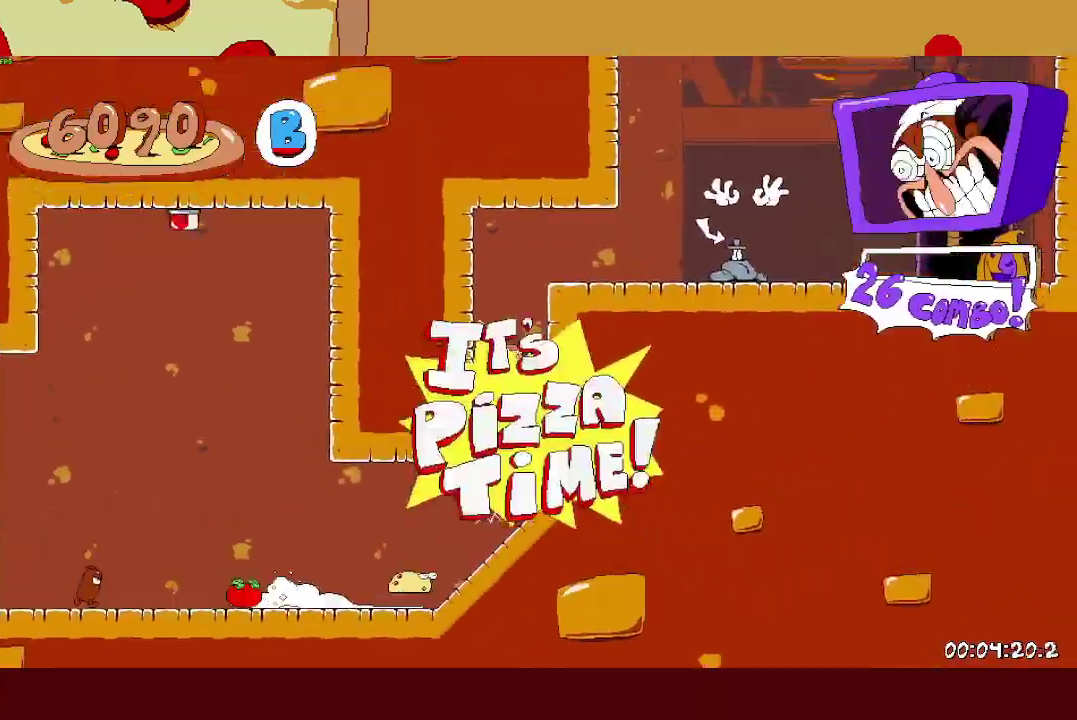
{"buttons": ["R2"], "left_stick": "right", "events": []}
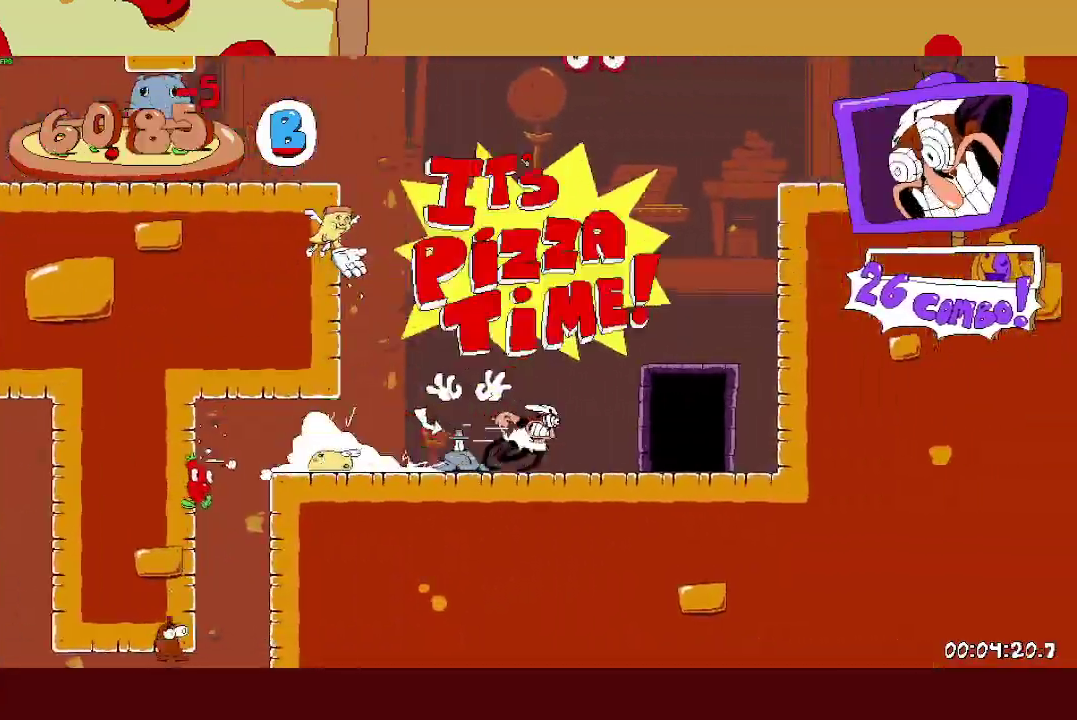
{"buttons": ["R2"], "left_stick": "right", "events": [[250, "R2", "up"], [350, "R2", "down"]]}
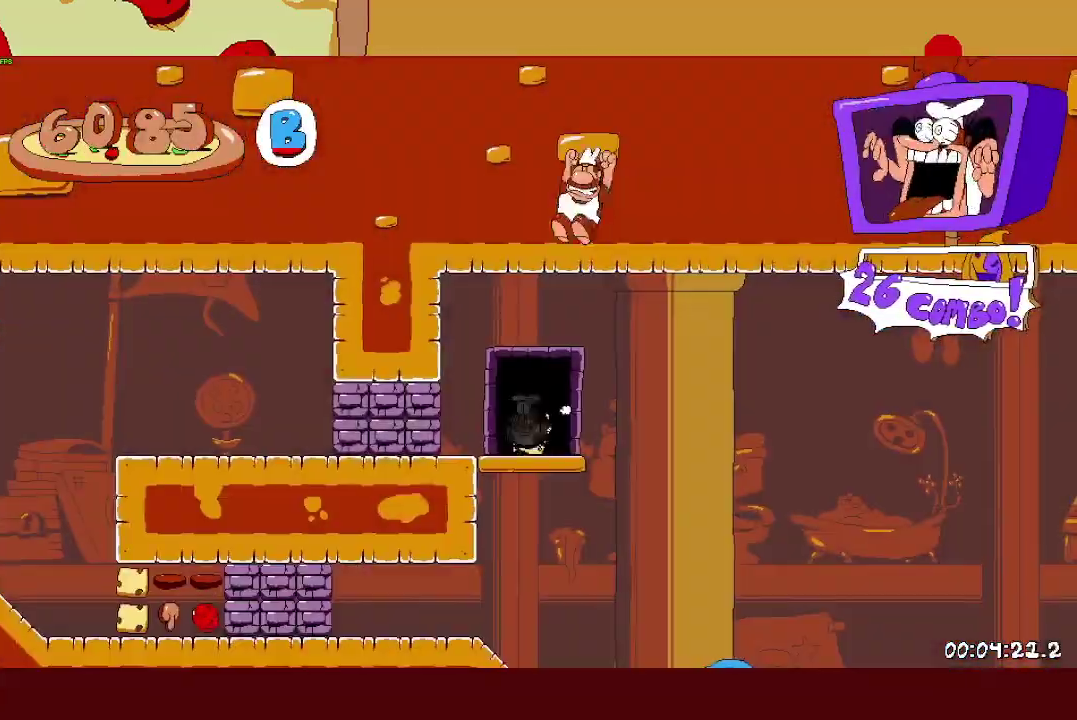
{"buttons": ["R2"], "left_stick": "right", "events": []}
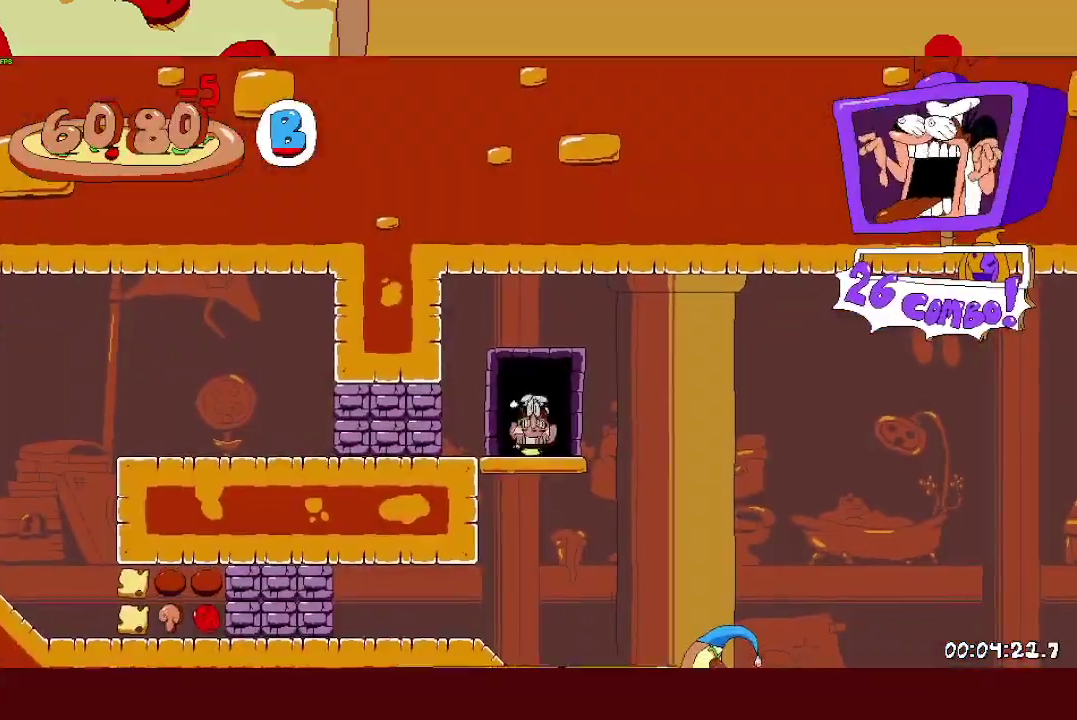
{"buttons": ["R2"], "left_stick": "right", "events": [[50, "SQUARE", "down"], [233, "SQUARE", "up"]]}
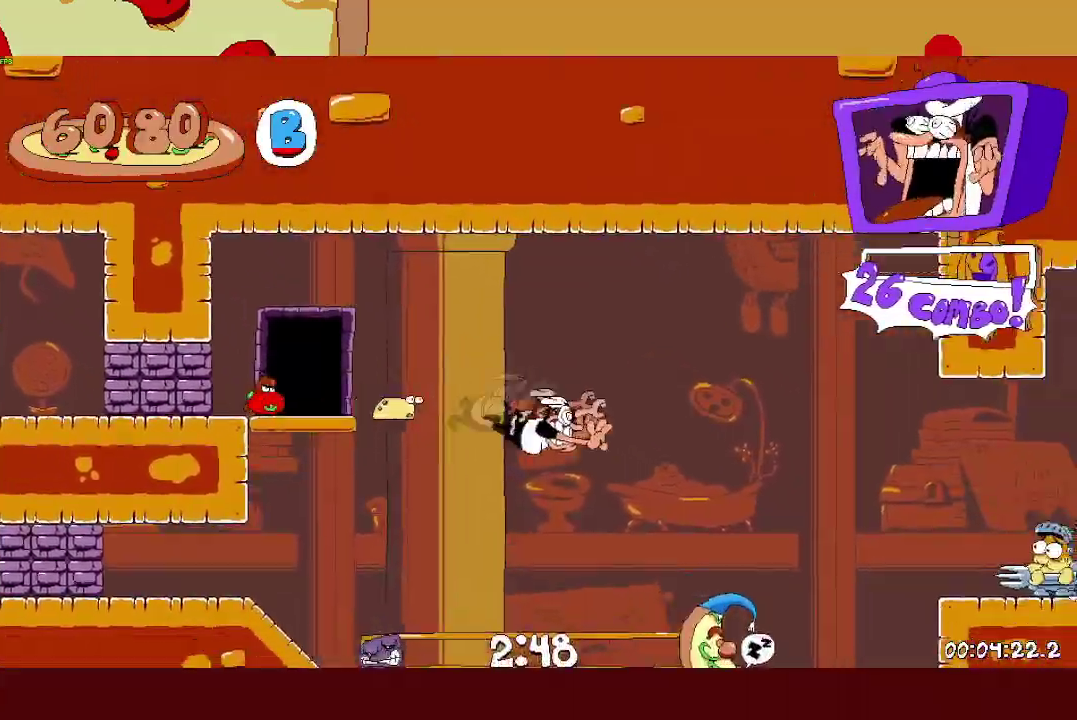
{"buttons": ["CROSS", "R2"], "left_stick": "up-left", "events": [[283, "SQUARE", "down"], [317, "left_stick", "up-left"], [383, "SQUARE", "up"], [500, "CROSS", "down"]]}
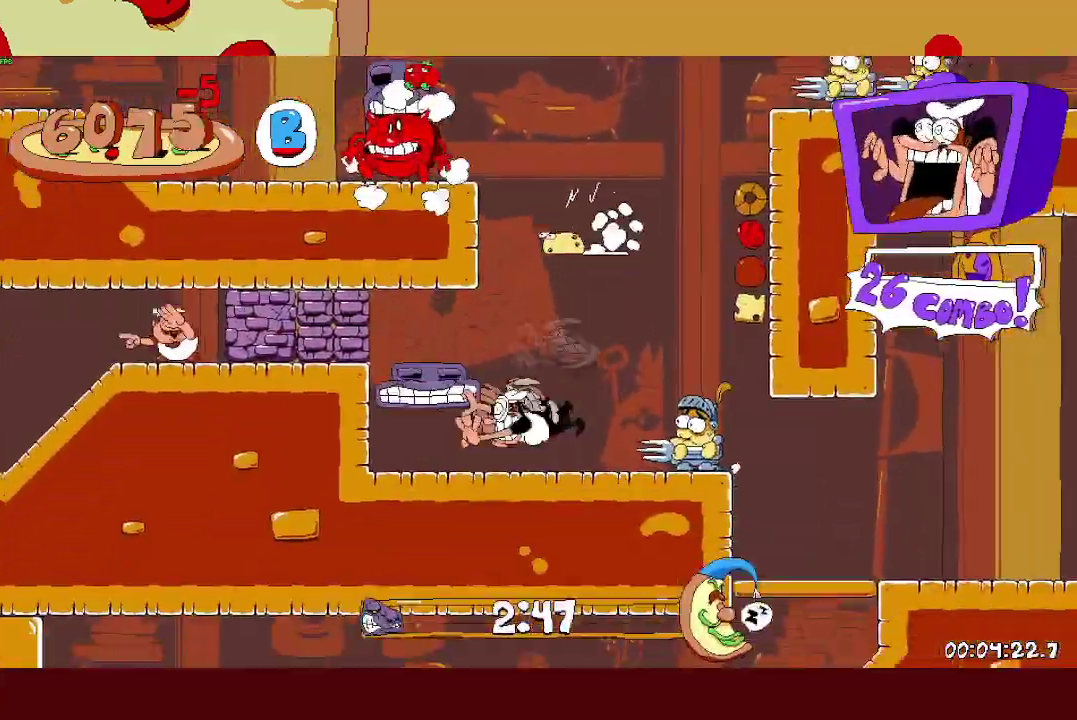
{"buttons": ["R2"], "left_stick": "up-left", "events": [[250, "CROSS", "up"]]}
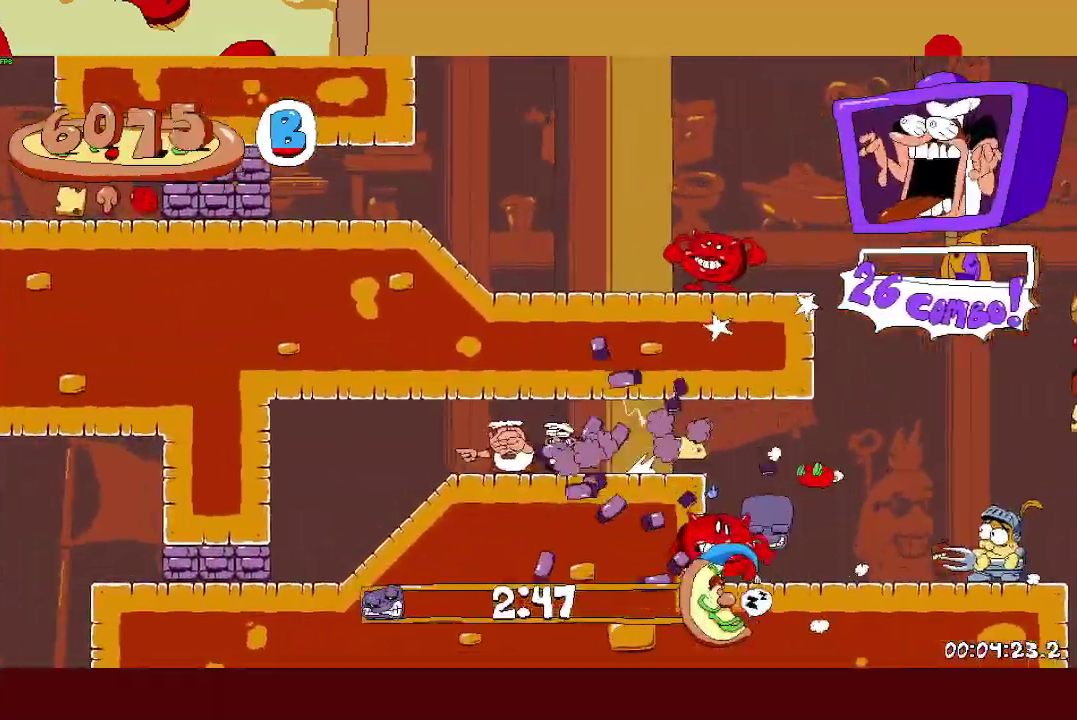
{"buttons": ["R2"], "left_stick": "up-left", "events": [[217, "L1", "down"], [450, "L1", "up"]]}
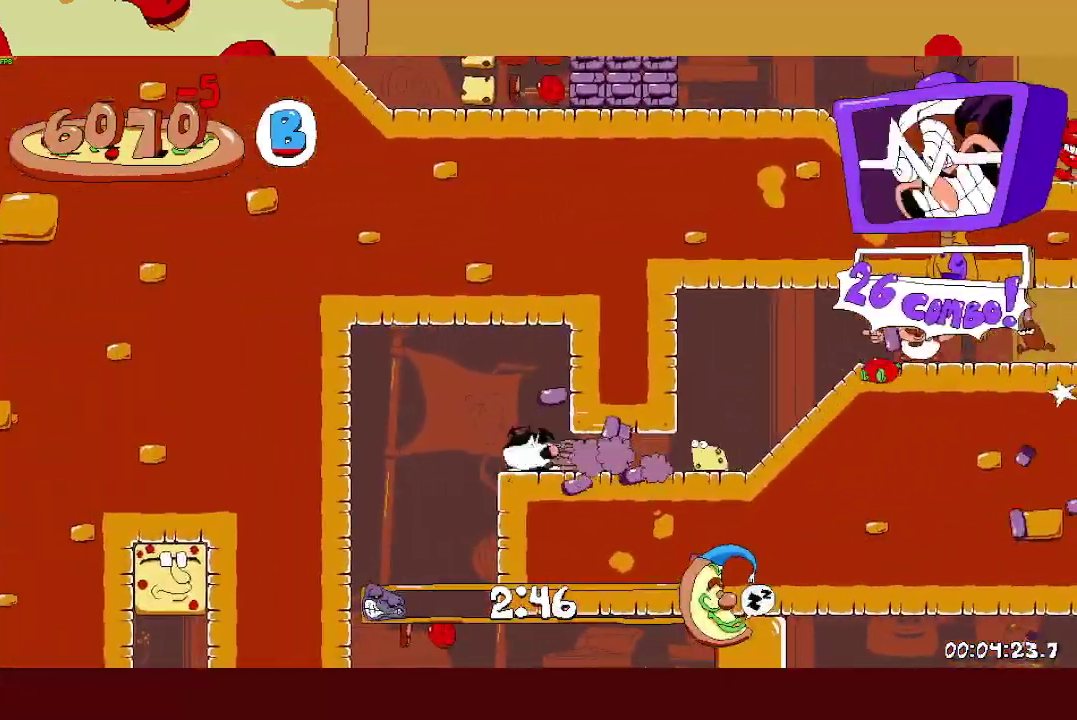
{"buttons": ["L1", "R2"], "left_stick": "right", "events": [[100, "left_stick", "right"], [117, "R2", "up"], [133, "SQUARE", "down"], [150, "L1", "down"], [217, "SQUARE", "up"], [233, "L1", "up"], [367, "SQUARE", "down"], [383, "R2", "down"], [417, "L1", "down"], [433, "SQUARE", "up"]]}
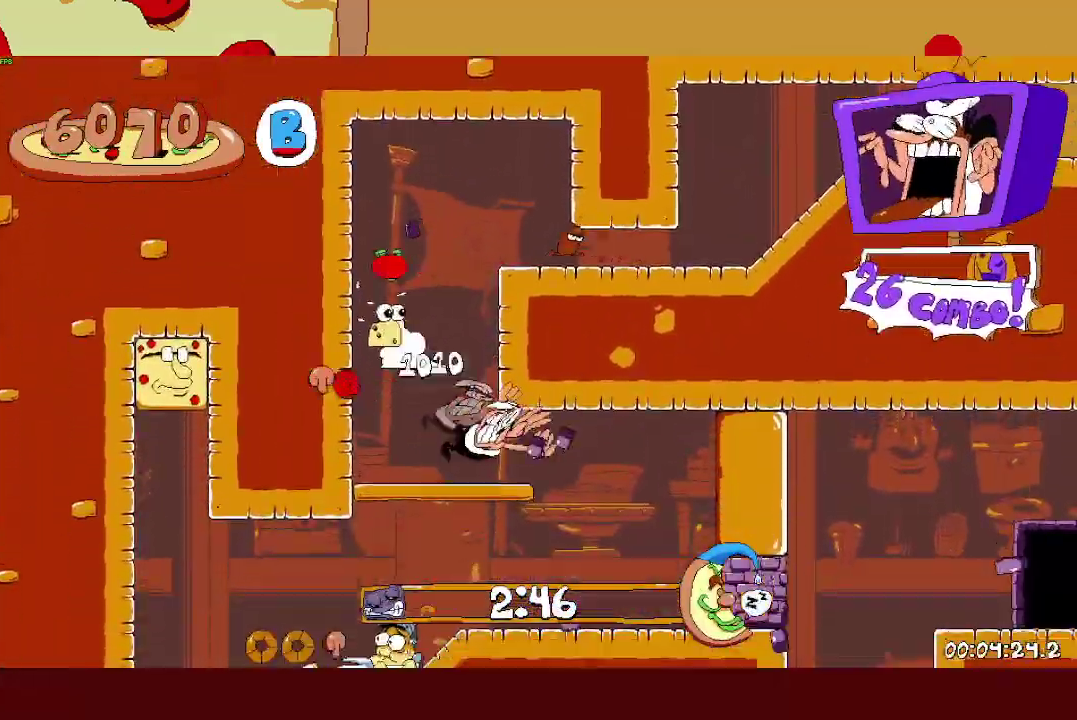
{"buttons": ["R2"], "left_stick": "right", "events": [[183, "L1", "up"]]}
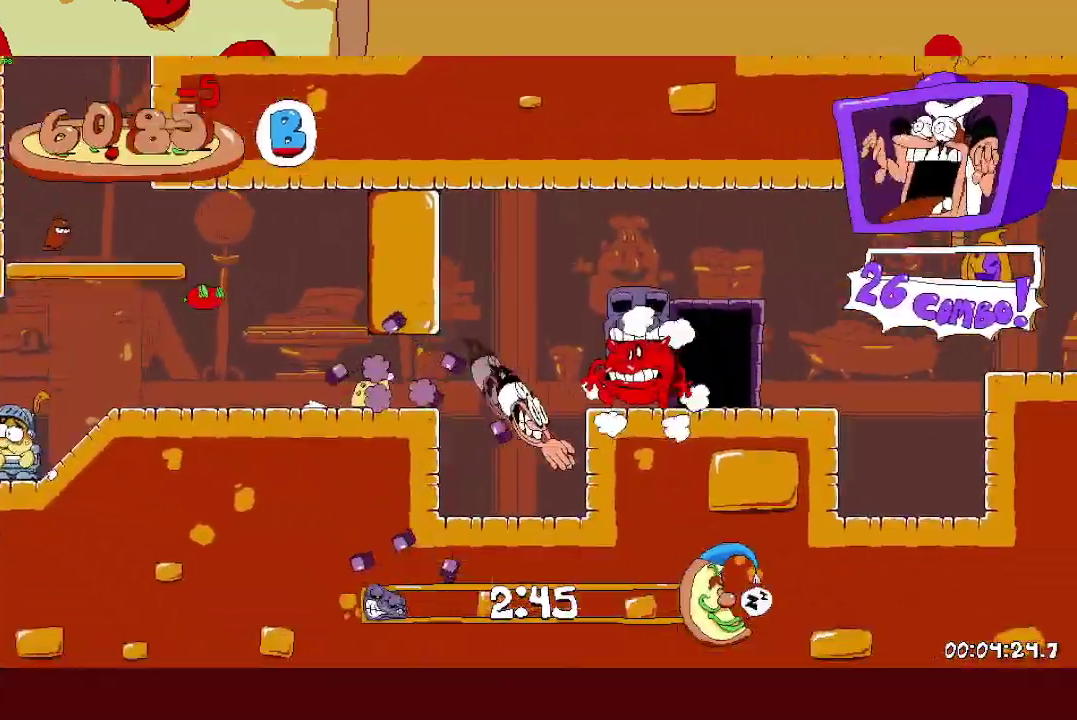
{"buttons": ["CROSS"], "left_stick": "center", "events": [[183, "R2", "up"], [217, "left_stick", "center"], [400, "CROSS", "down"]]}
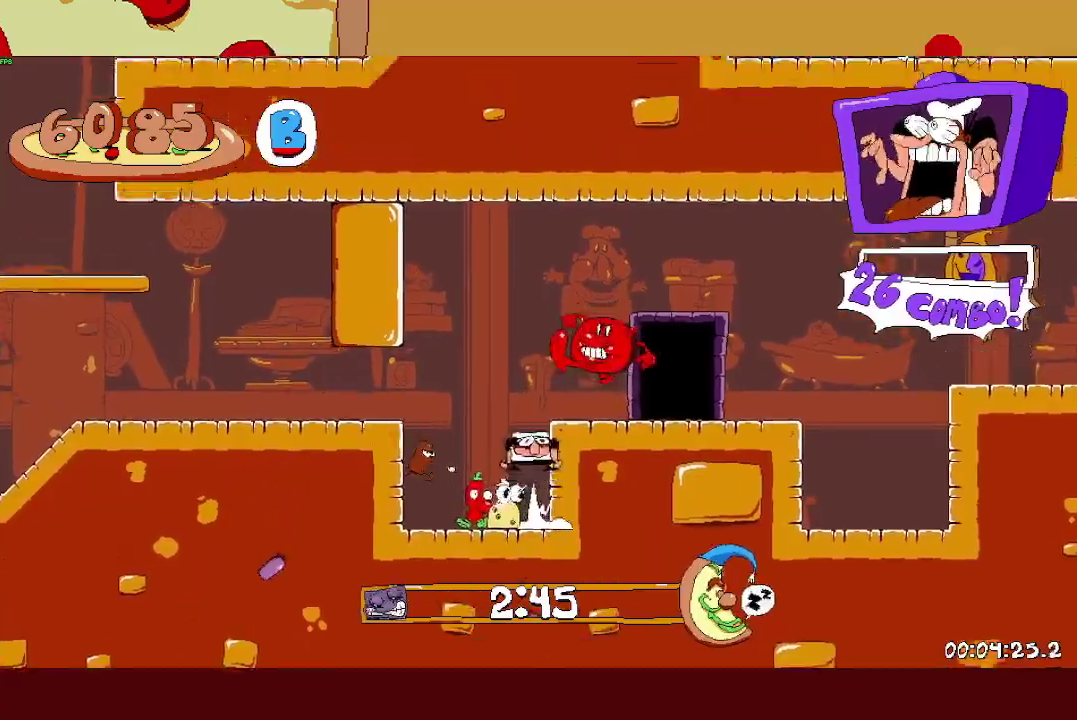
{"buttons": [], "left_stick": "right", "events": [[100, "left_stick", "right"], [133, "CROSS", "up"]]}
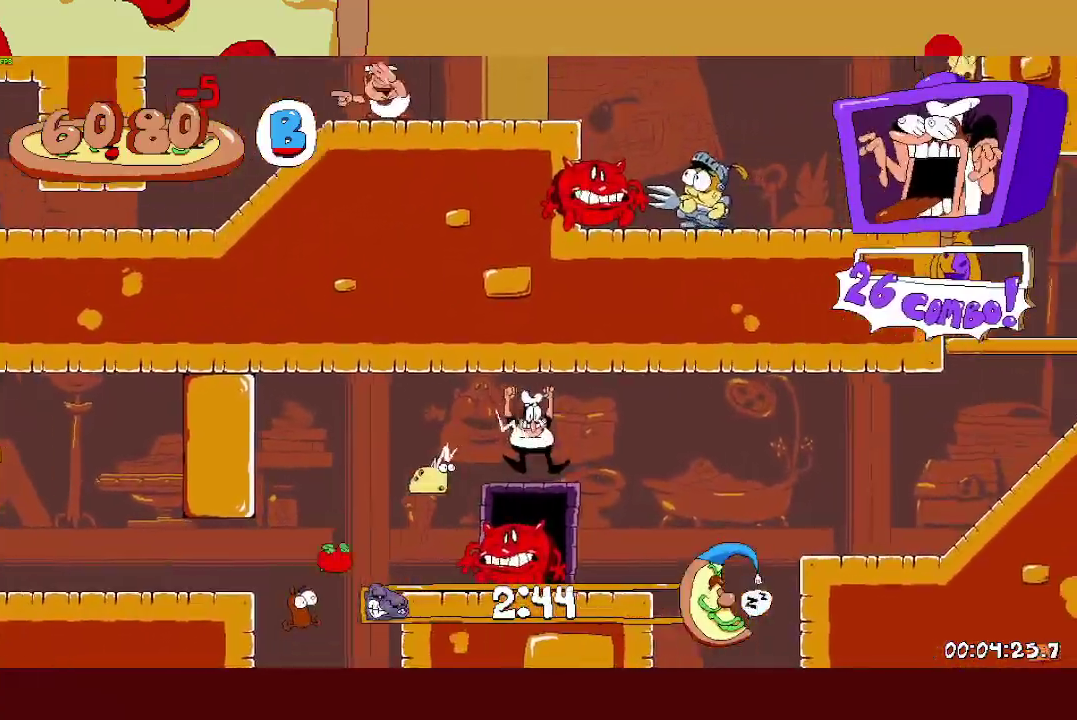
{"buttons": [], "left_stick": "center", "events": [[33, "left_stick", "up-left"], [233, "L1", "down"], [300, "L1", "up"], [300, "left_stick", "center"], [350, "left_stick", "right"], [500, "left_stick", "center"]]}
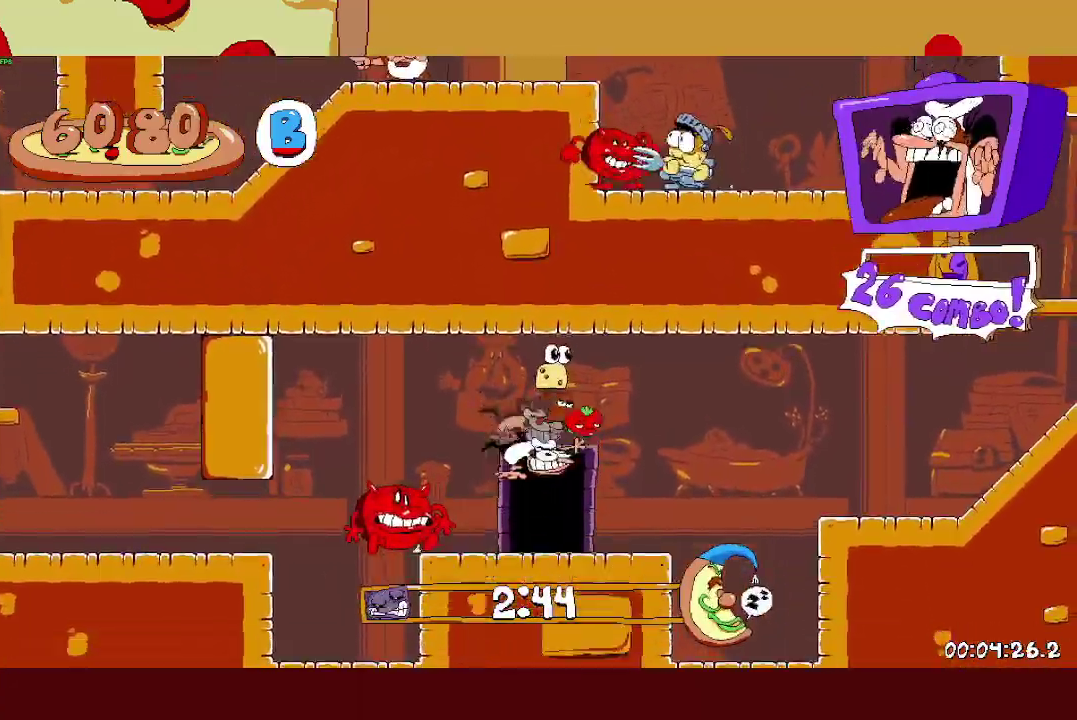
{"buttons": ["R2"], "left_stick": "left", "events": [[433, "R2", "down"], [450, "left_stick", "left"]]}
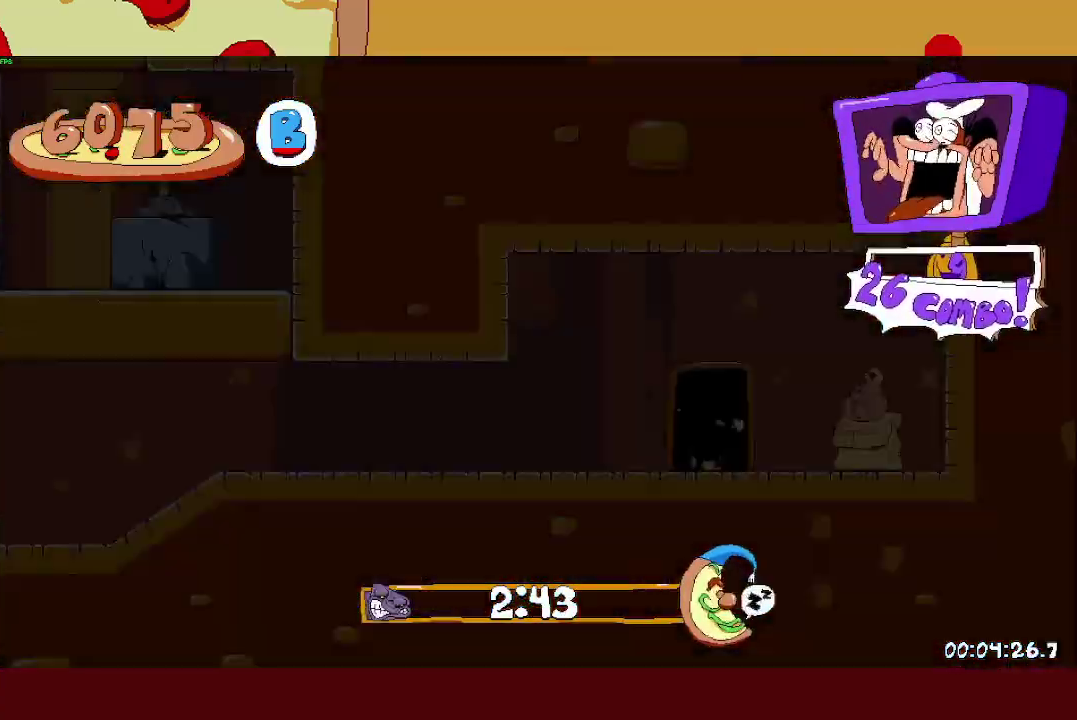
{"buttons": ["R2"], "left_stick": "left", "events": []}
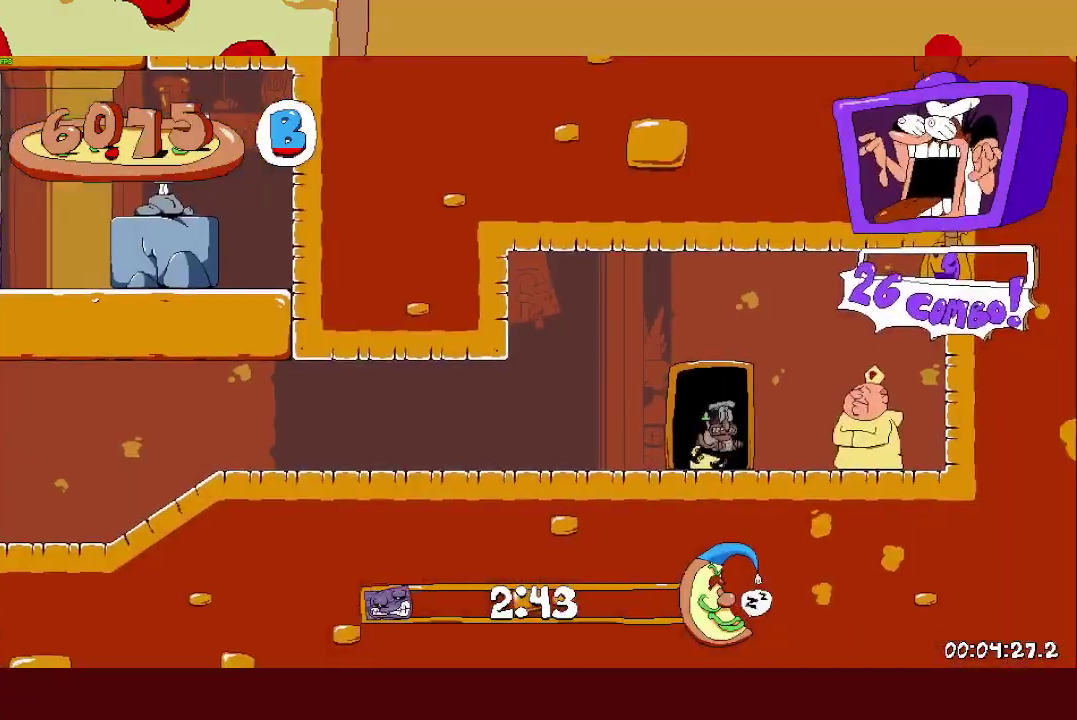
{"buttons": ["R2"], "left_stick": "left", "events": [[283, "L1", "down"], [283, "SQUARE", "down"], [367, "SQUARE", "up"], [467, "L1", "up"]]}
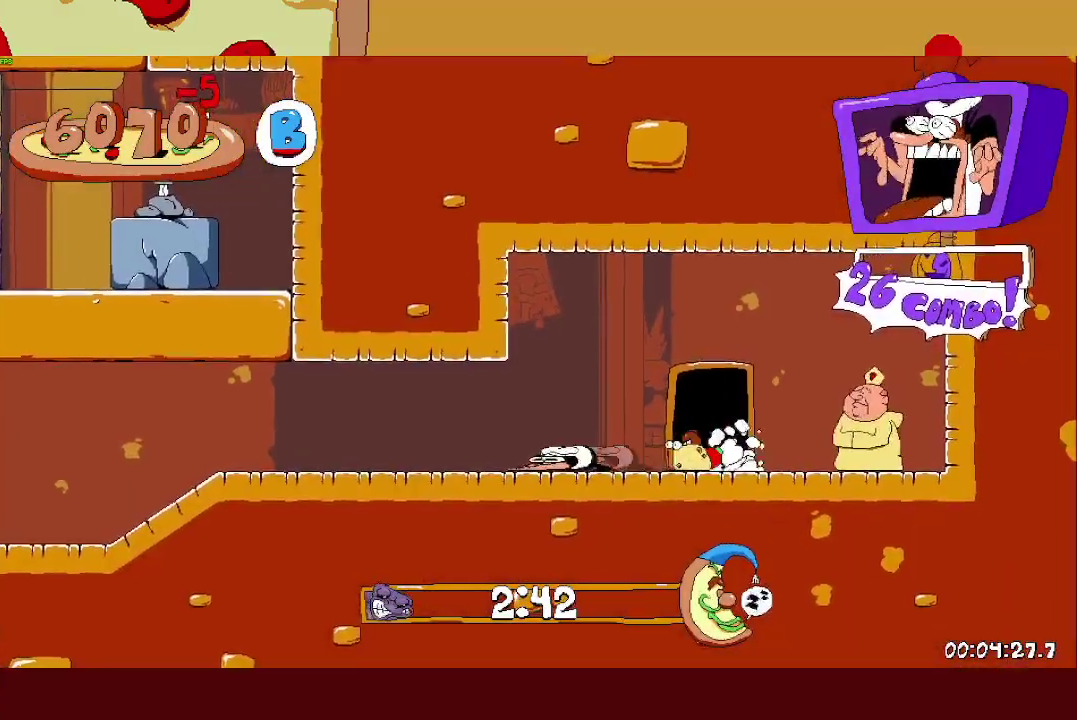
{"buttons": ["R2"], "left_stick": "left", "events": []}
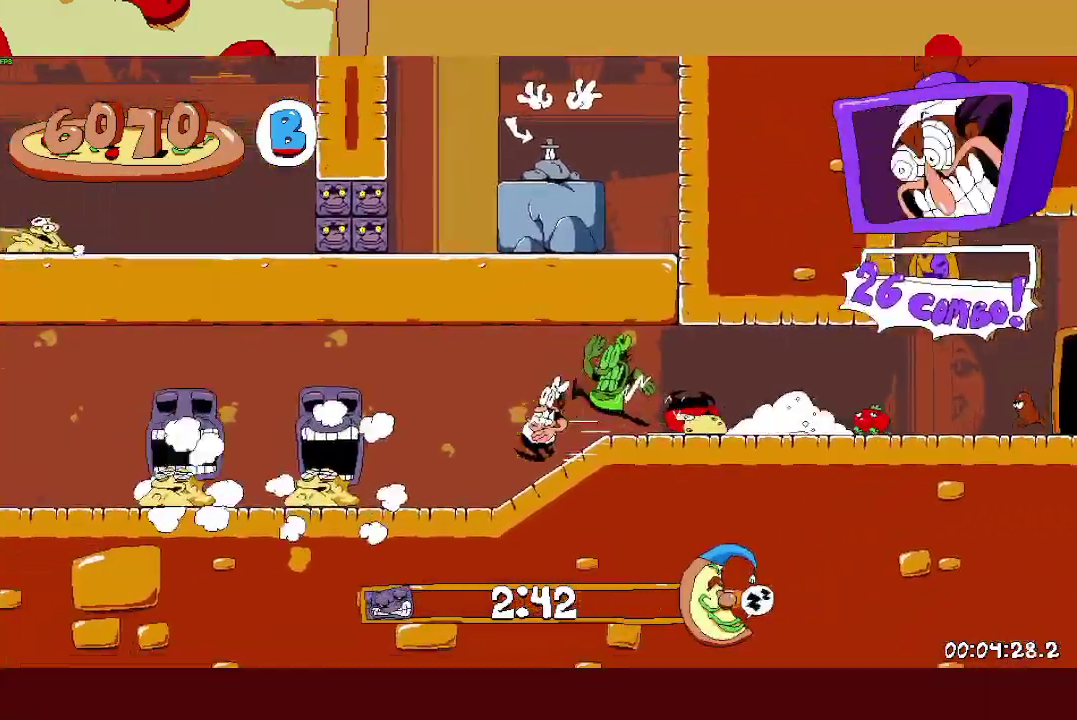
{"buttons": ["R2"], "left_stick": "left", "events": [[50, "CROSS", "down"], [367, "CROSS", "up"]]}
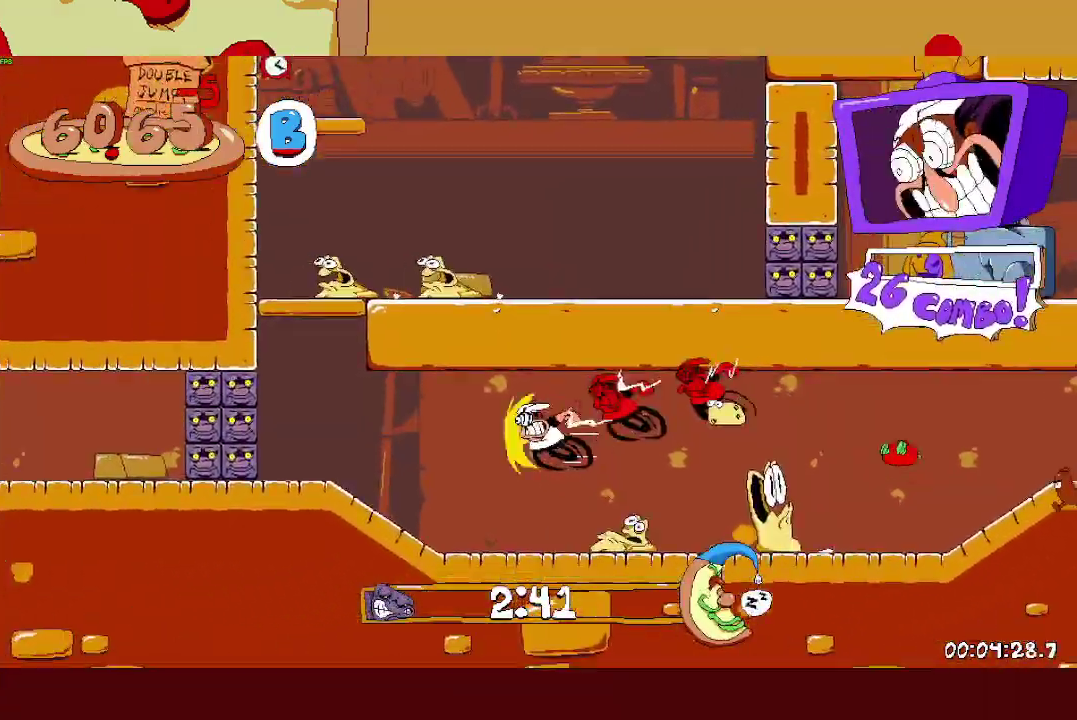
{"buttons": ["CROSS", "R2"], "left_stick": "right", "events": [[183, "CROSS", "down"], [300, "CROSS", "up"], [333, "left_stick", "right"], [367, "CROSS", "down"]]}
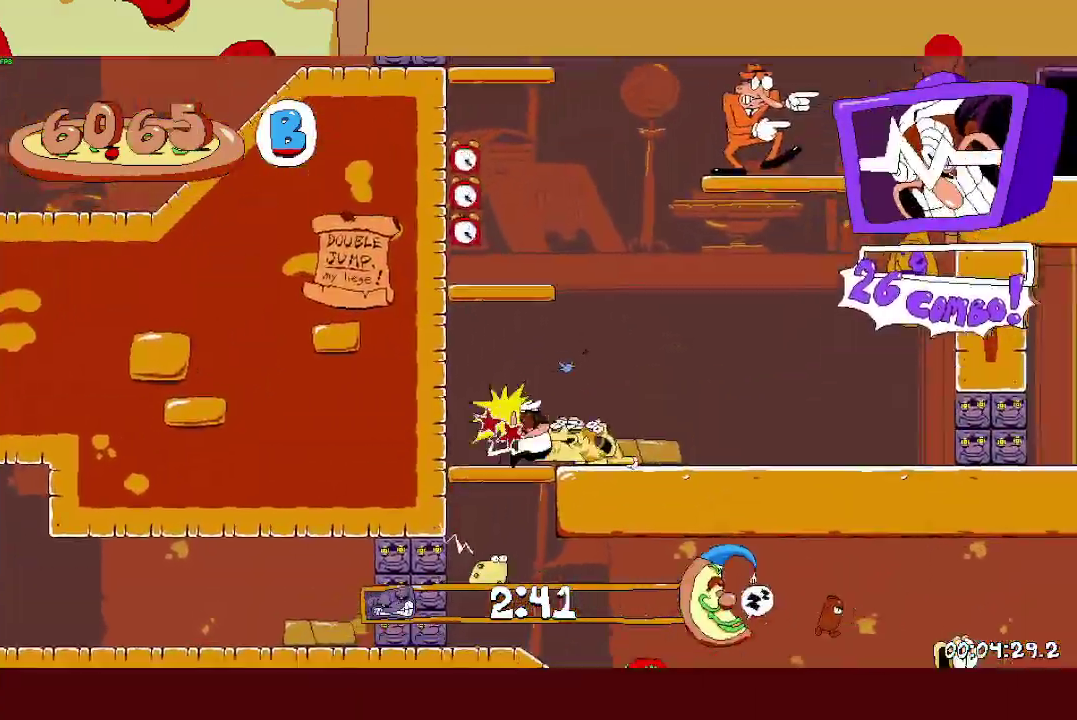
{"buttons": ["CROSS", "R2"], "left_stick": "right", "events": [[33, "CROSS", "up"], [233, "CROSS", "down"]]}
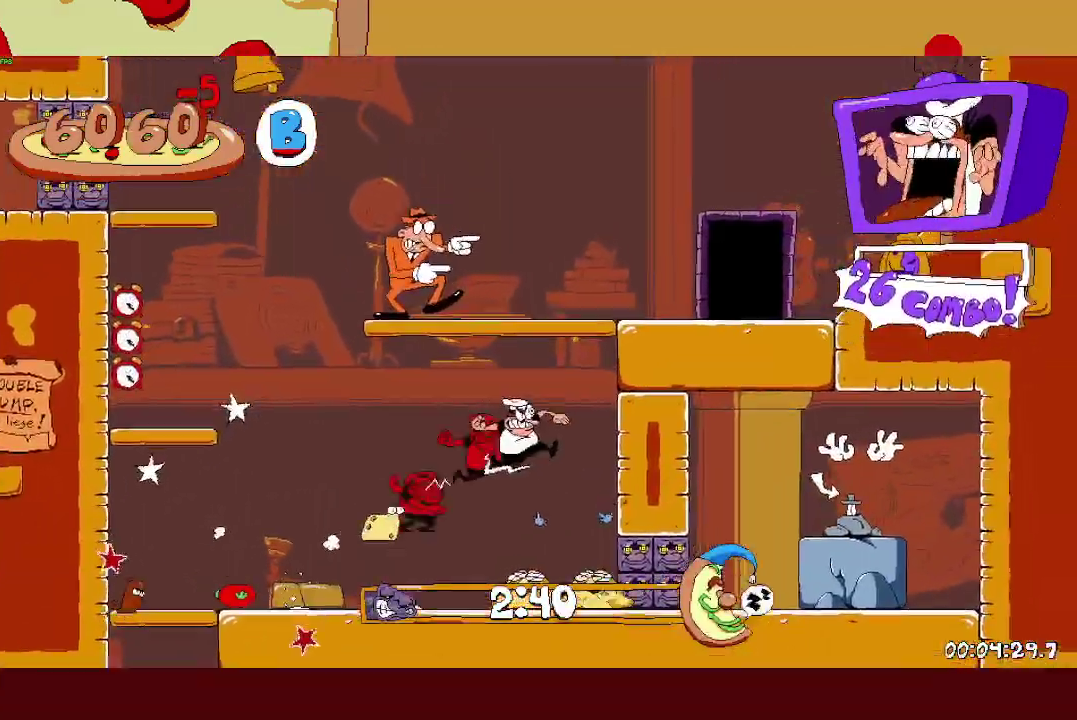
{"buttons": ["R2"], "left_stick": "right", "events": [[100, "CROSS", "up"]]}